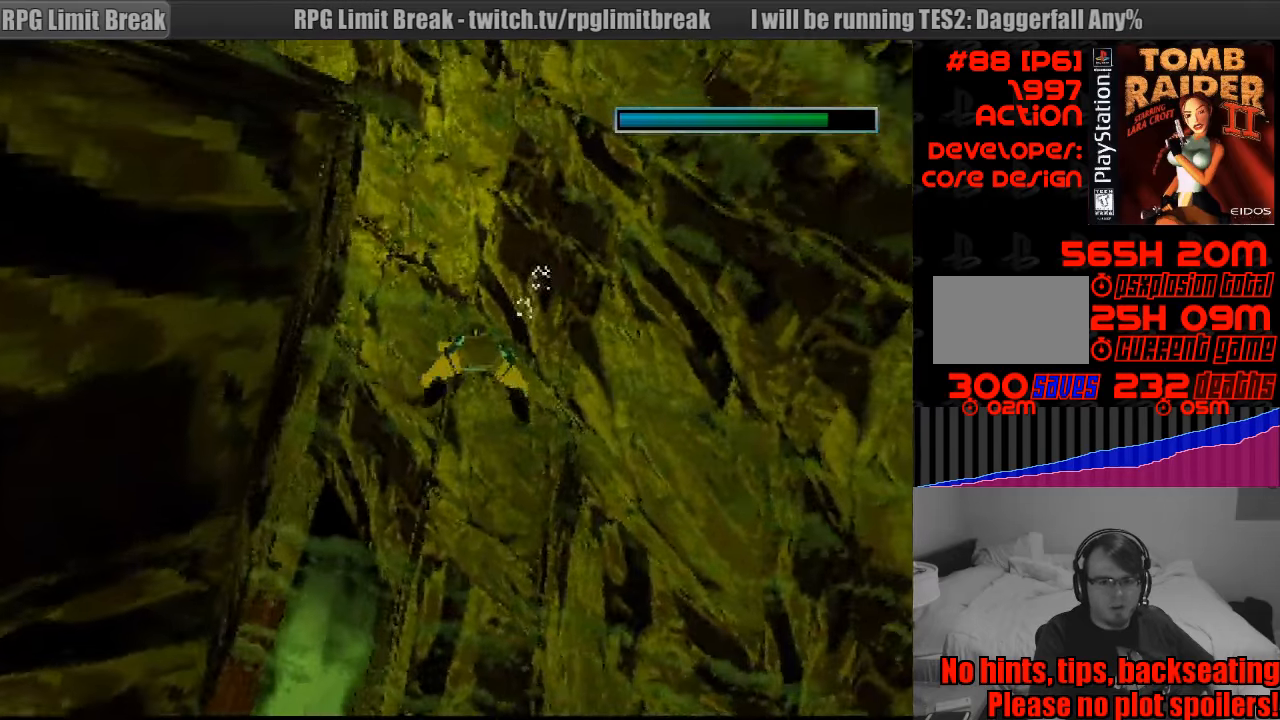
Gameplay with a controller (PlayStation layout); each line is a JSON object with the inputs held at the frame after it. "events" lists button and stick changes between this image and that frame as [ms after this image, input, new state], when the widget could be followed in between. Not read: L3 R3.
{"buttons": [], "events": [[116, "DPAD_LEFT", "up"], [200, "SQUARE", "up"]]}
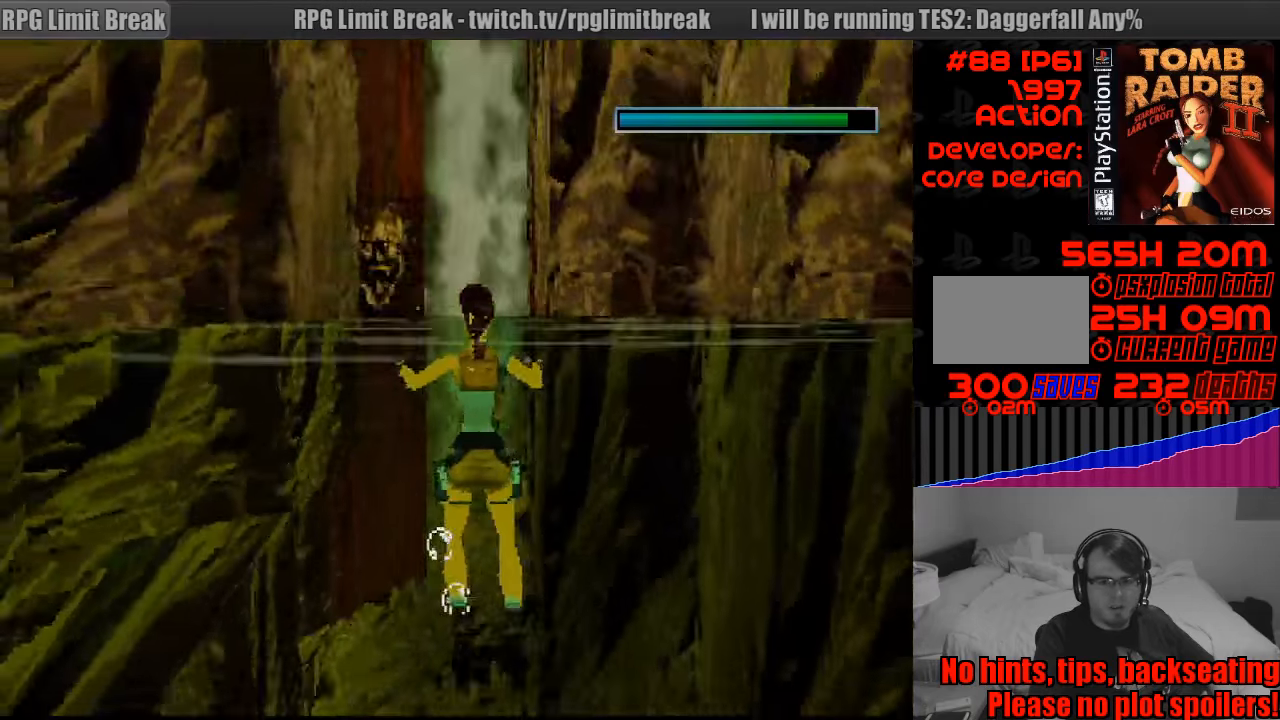
{"buttons": ["DPAD_LEFT"], "events": [[416, "DPAD_LEFT", "down"]]}
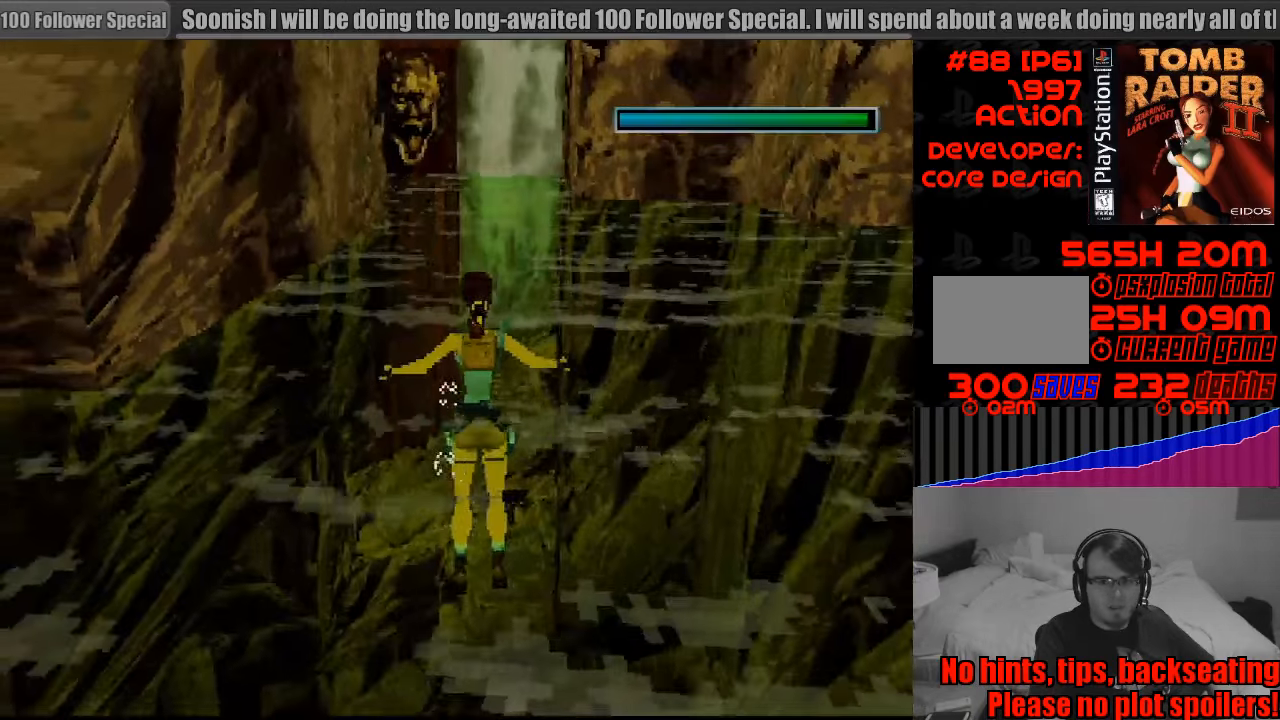
{"buttons": [], "events": [[350, "DPAD_LEFT", "up"]]}
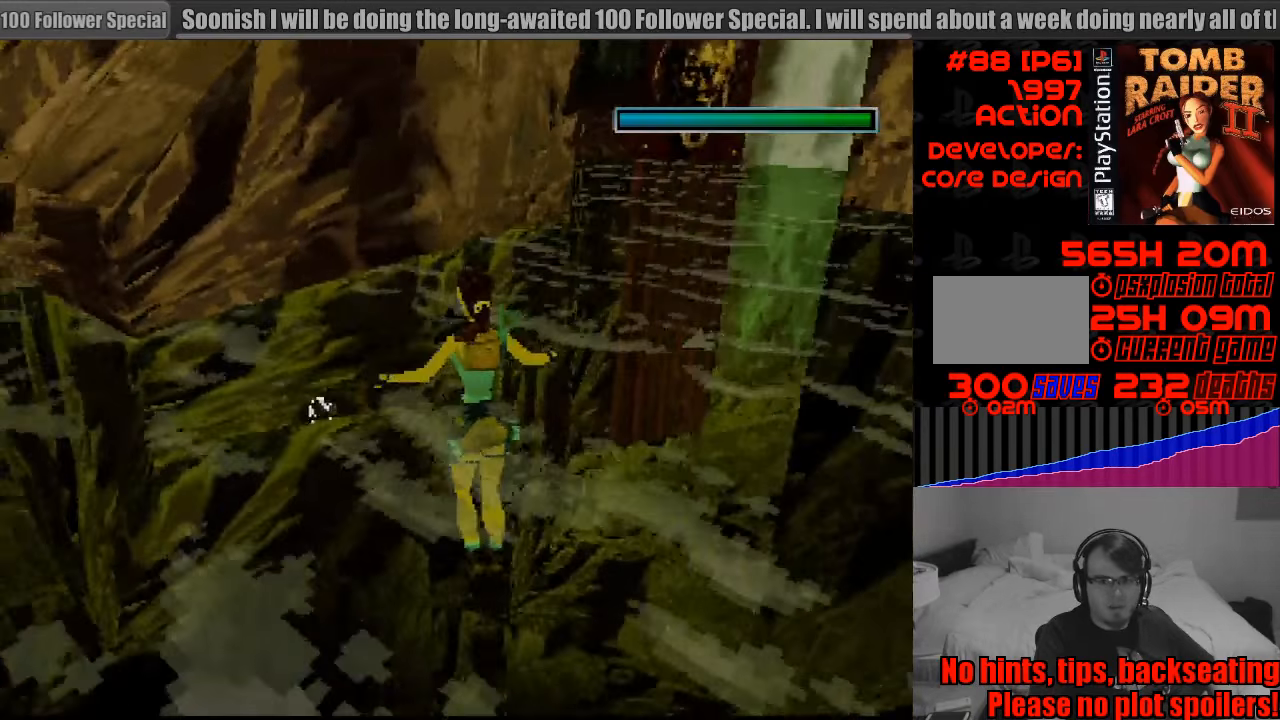
{"buttons": [], "events": []}
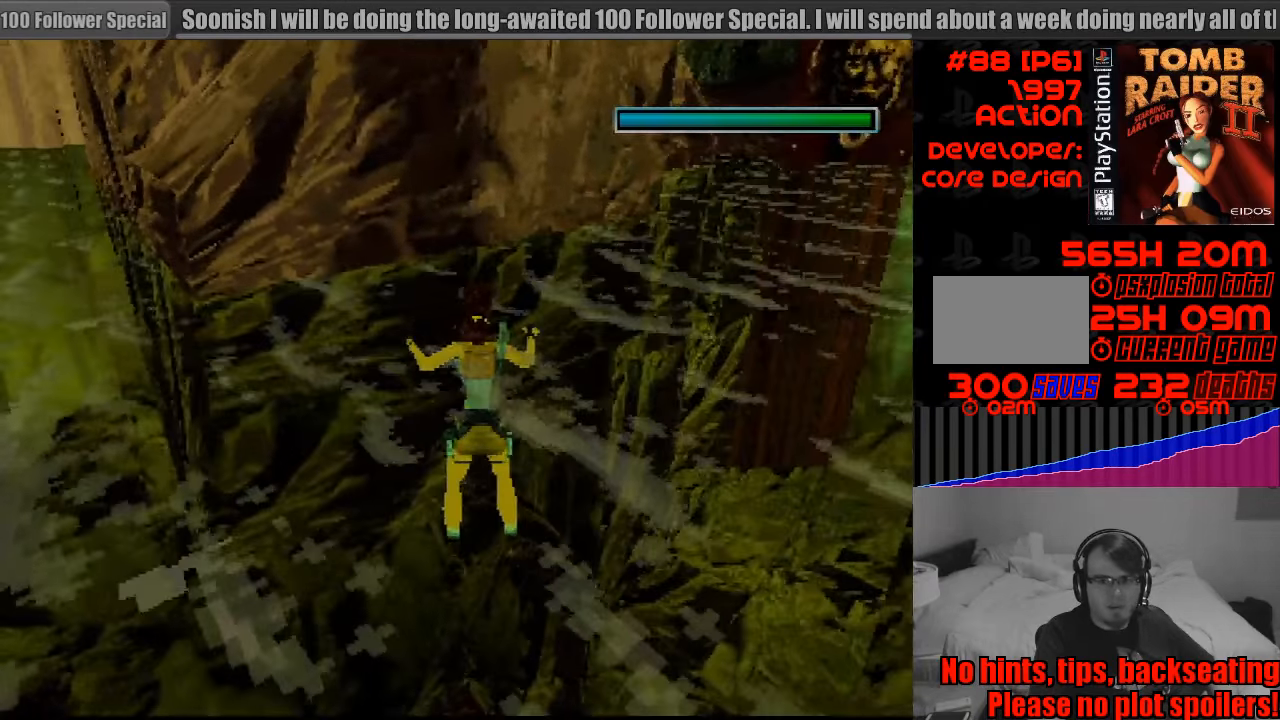
{"buttons": ["SQUARE"], "events": [[216, "SQUARE", "down"]]}
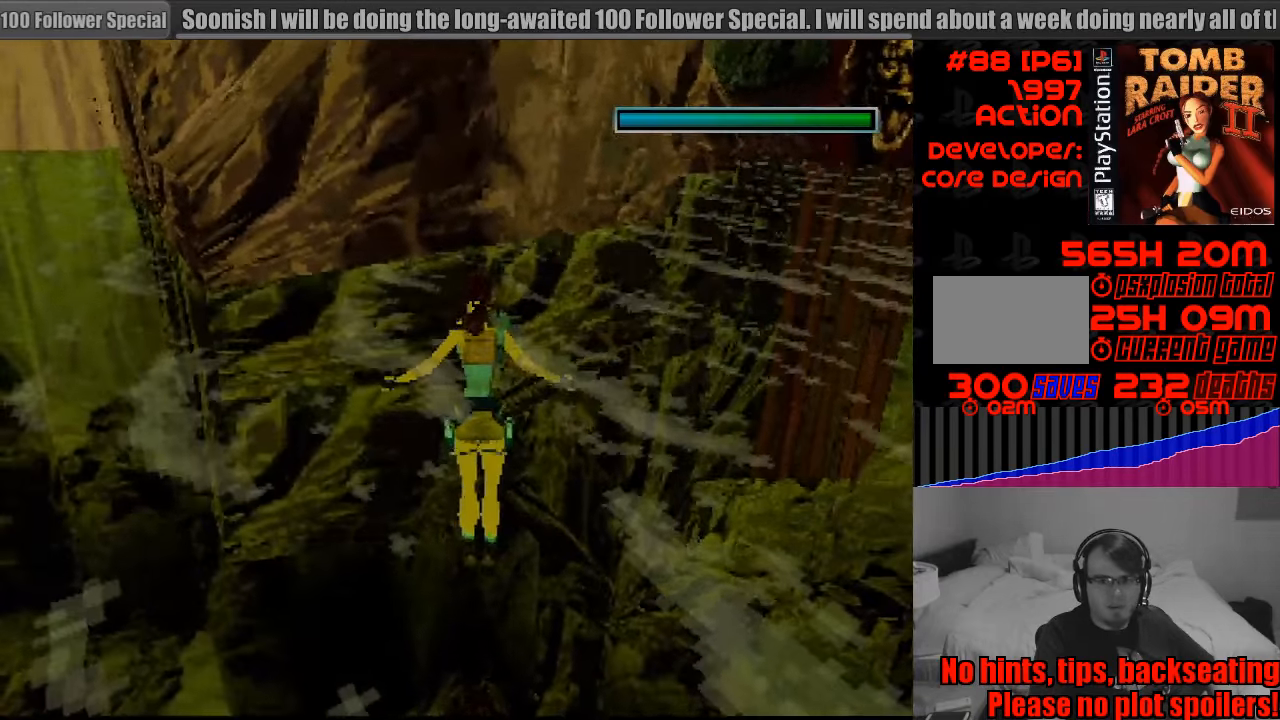
{"buttons": ["CROSS", "SQUARE"], "events": [[200, "SQUARE", "up"], [433, "SQUARE", "down"], [500, "CROSS", "down"]]}
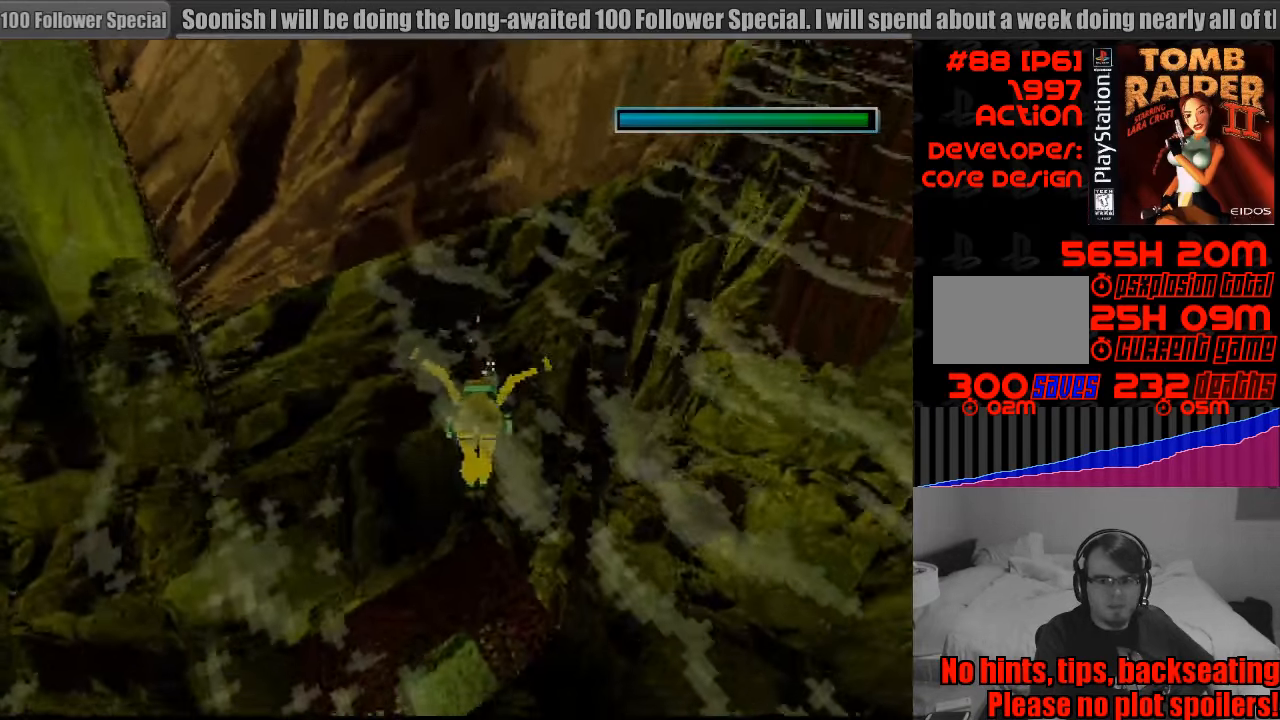
{"buttons": ["SQUARE", "DPAD_UP"], "events": [[16, "CROSS", "up"], [500, "DPAD_UP", "down"]]}
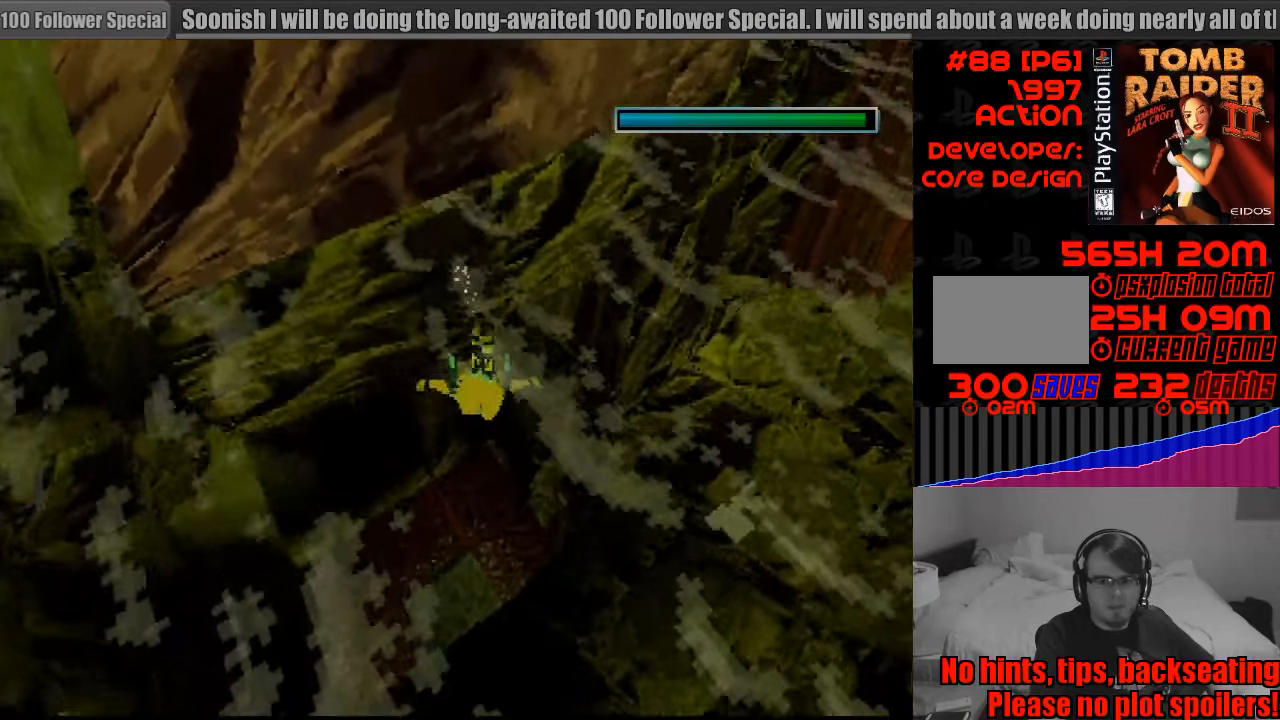
{"buttons": ["SQUARE"], "events": [[400, "DPAD_UP", "up"]]}
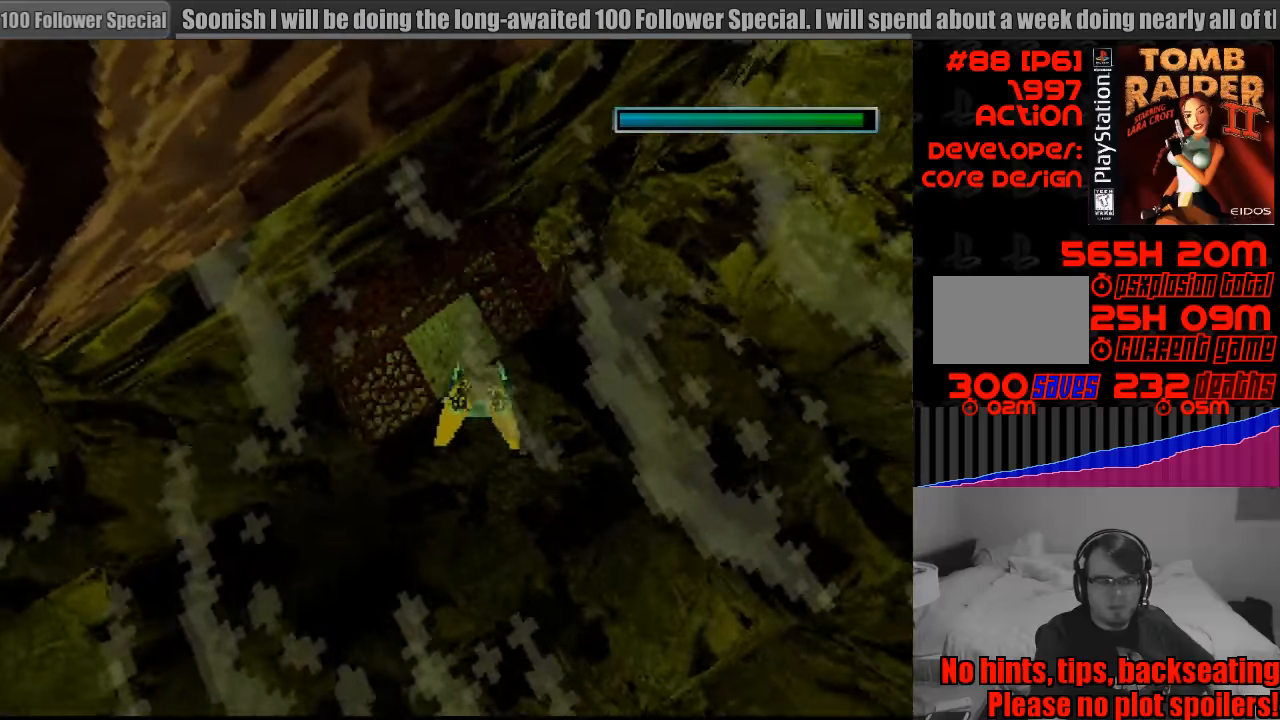
{"buttons": ["SQUARE"], "events": []}
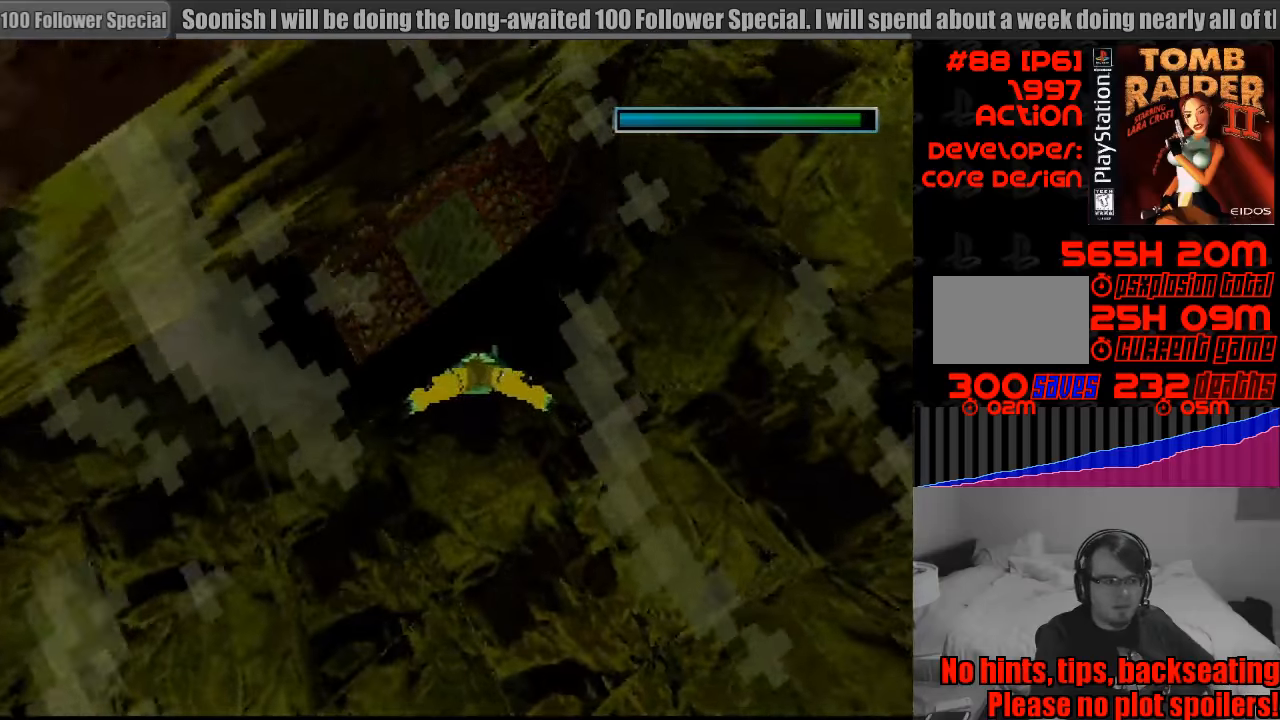
{"buttons": ["SQUARE"], "events": []}
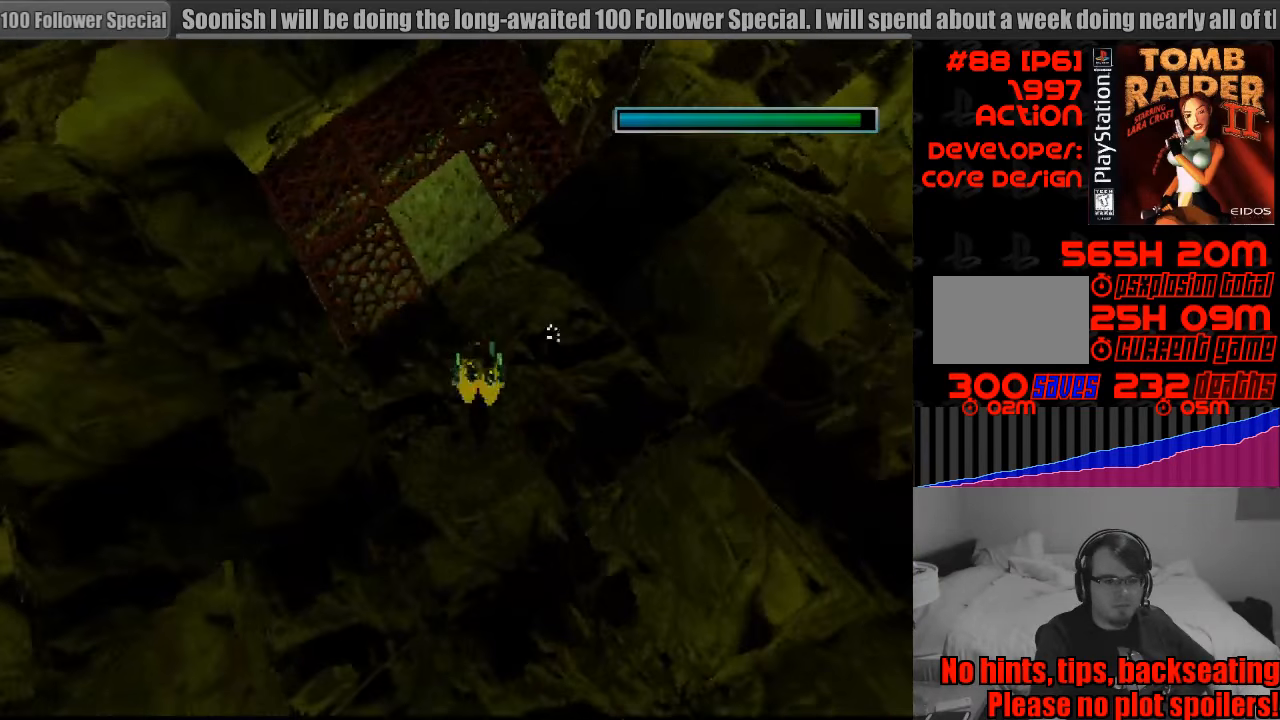
{"buttons": ["SQUARE"], "events": [[17, "DPAD_LEFT", "down"], [50, "DPAD_DOWN", "down"], [267, "DPAD_LEFT", "up"], [283, "DPAD_DOWN", "up"]]}
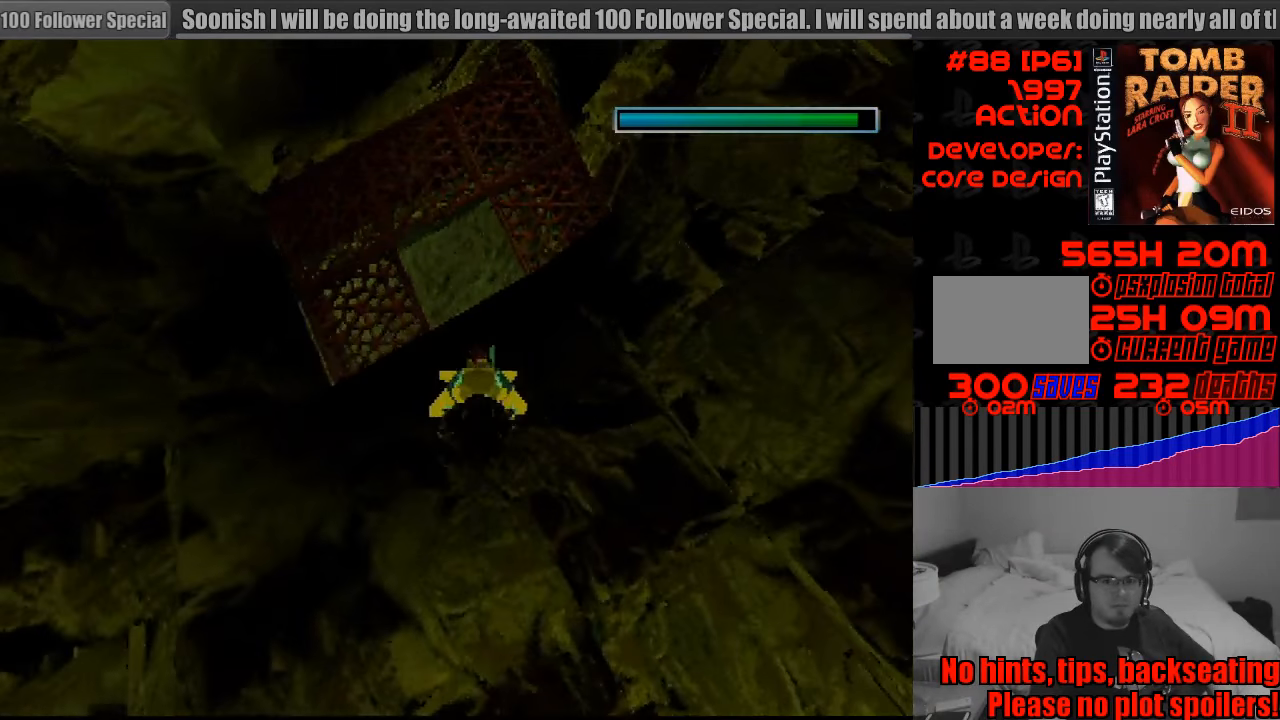
{"buttons": ["SQUARE"], "events": [[50, "DPAD_DOWN", "down"], [117, "DPAD_LEFT", "down"], [433, "DPAD_DOWN", "up"], [433, "DPAD_LEFT", "up"]]}
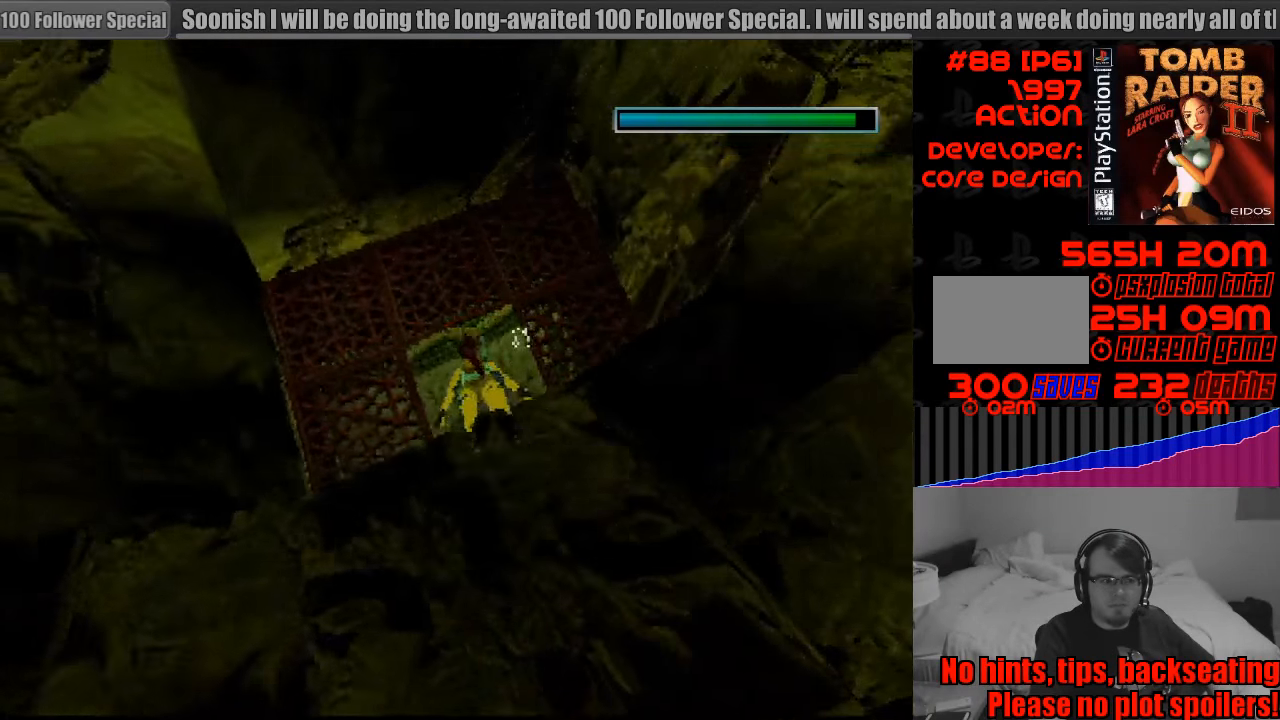
{"buttons": [], "events": [[67, "DPAD_DOWN", "down"], [167, "SQUARE", "up"], [183, "SQUARE", "down"], [283, "SQUARE", "up"], [433, "DPAD_DOWN", "up"]]}
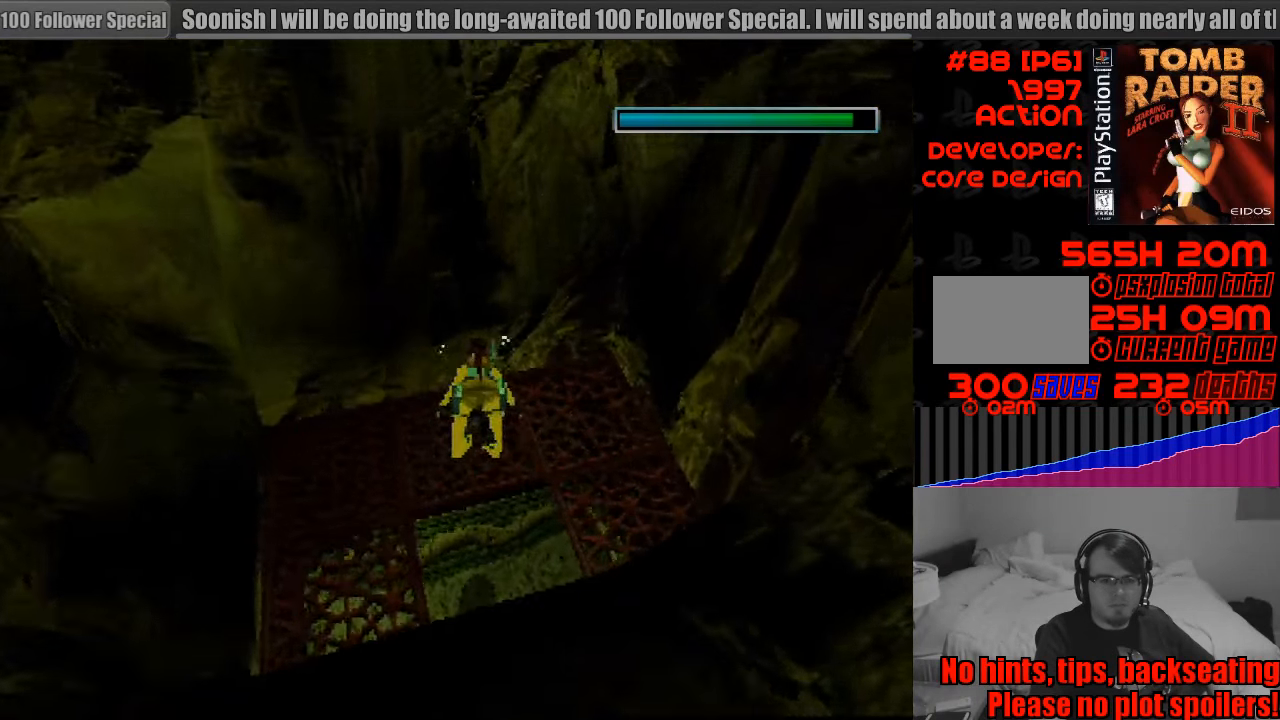
{"buttons": ["START"], "events": [[350, "START", "down"]]}
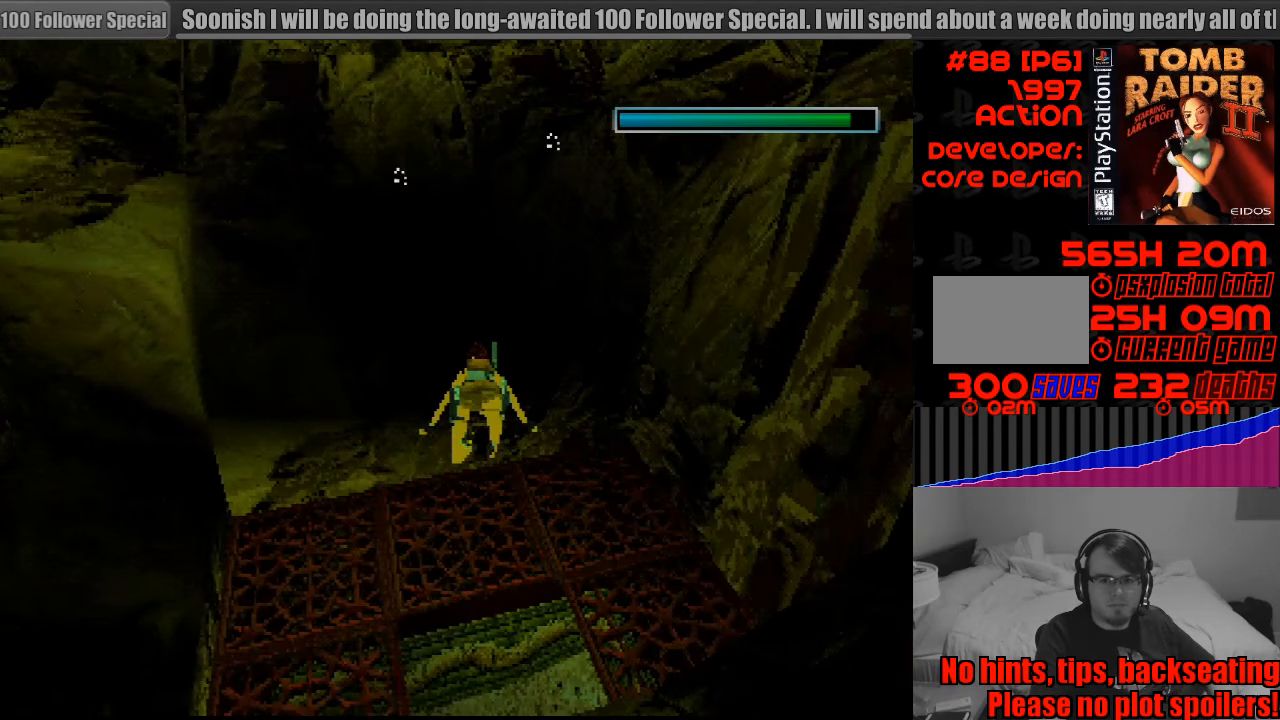
{"buttons": ["START"], "events": [[67, "START", "up"], [367, "START", "down"]]}
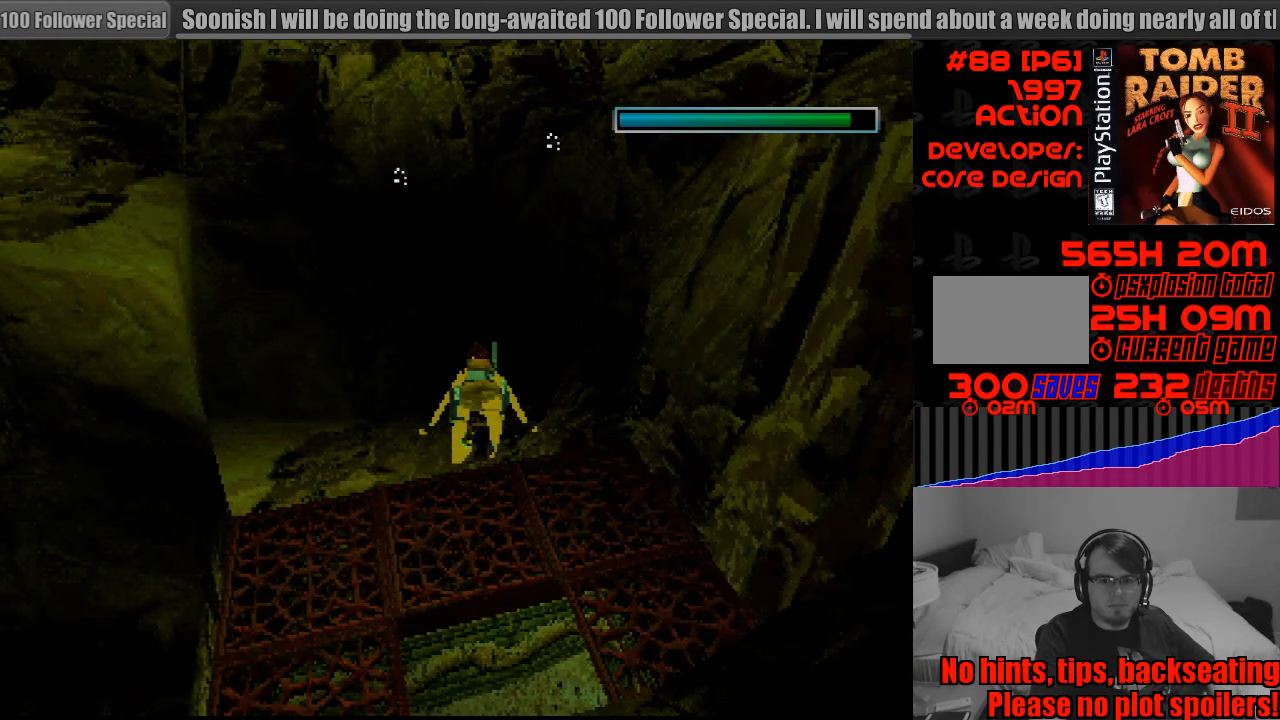
{"buttons": [], "events": [[33, "START", "up"], [233, "SELECT", "down"], [467, "SELECT", "up"]]}
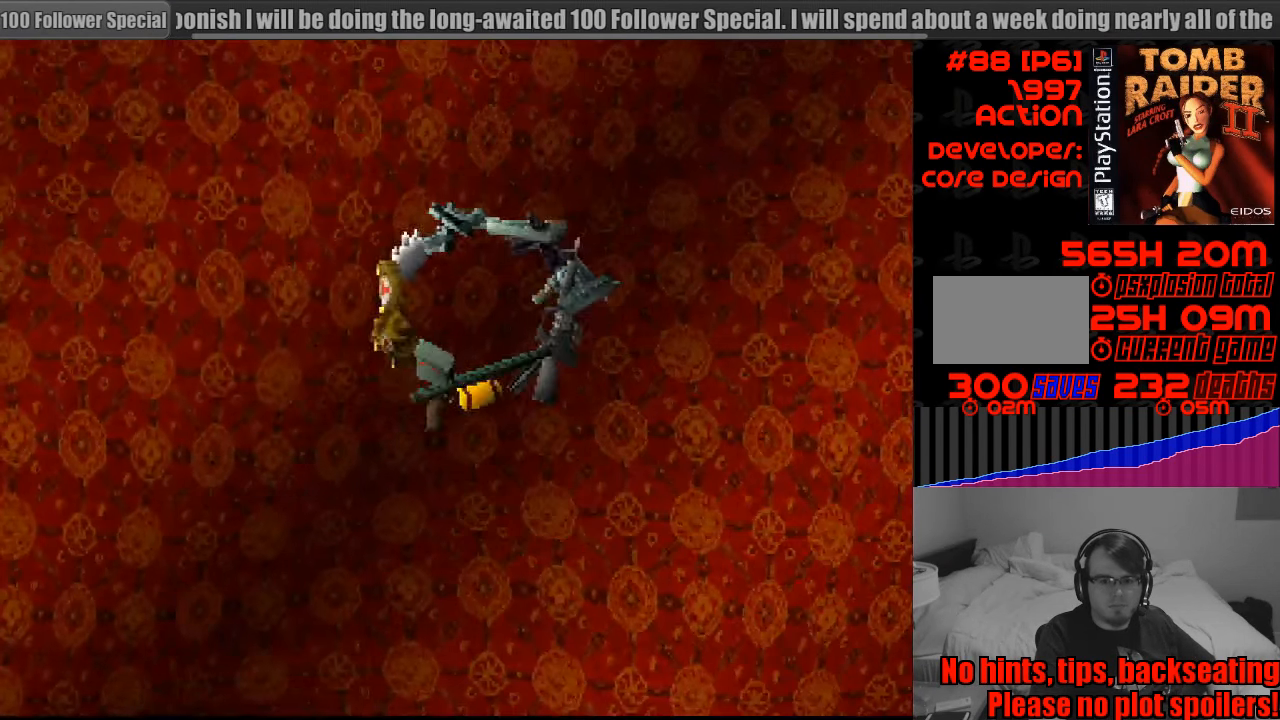
{"buttons": ["DPAD_UP"], "events": [[417, "DPAD_UP", "down"], [467, "DPAD_UP", "up"], [483, "DPAD_UP", "down"]]}
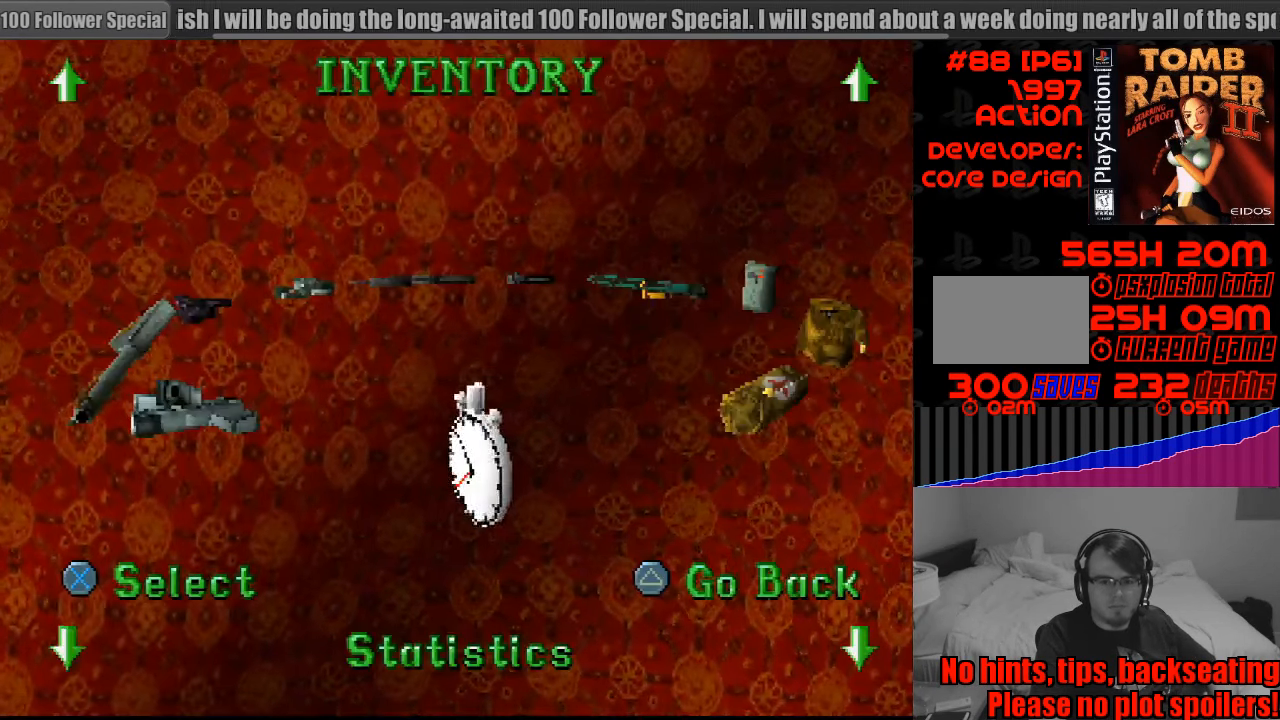
{"buttons": [], "events": [[50, "DPAD_UP", "up"]]}
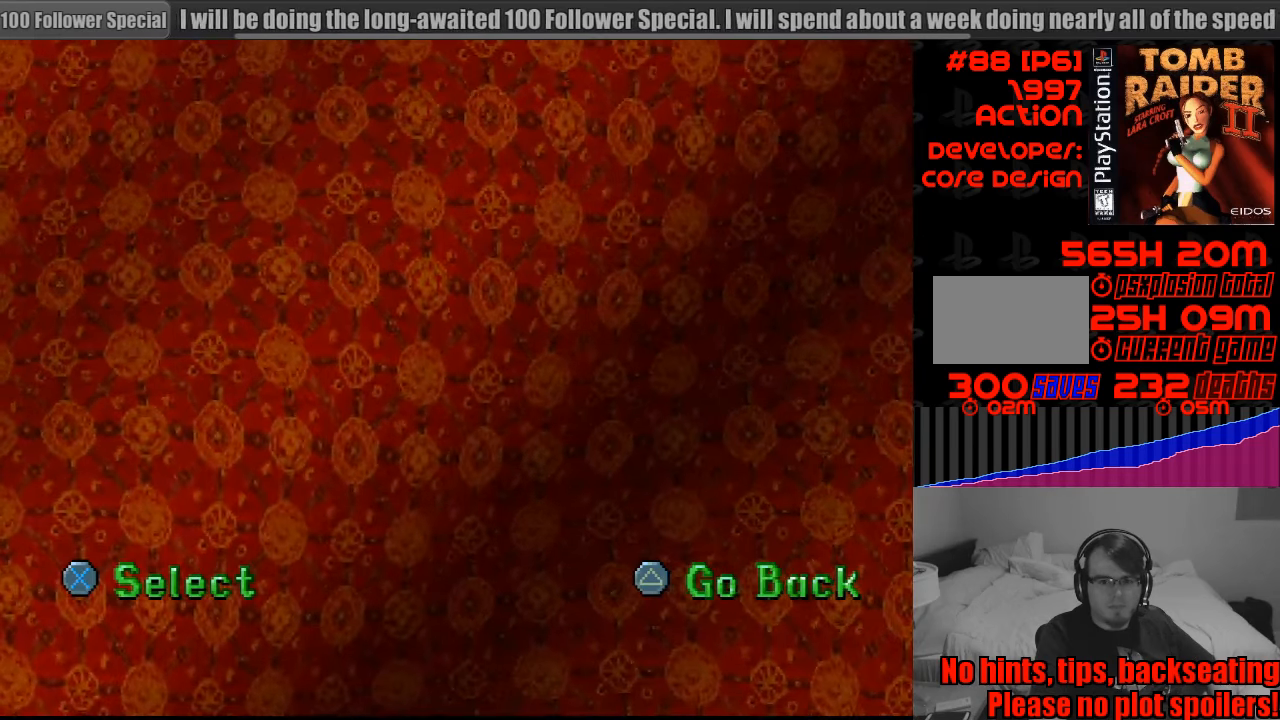
{"buttons": [], "events": []}
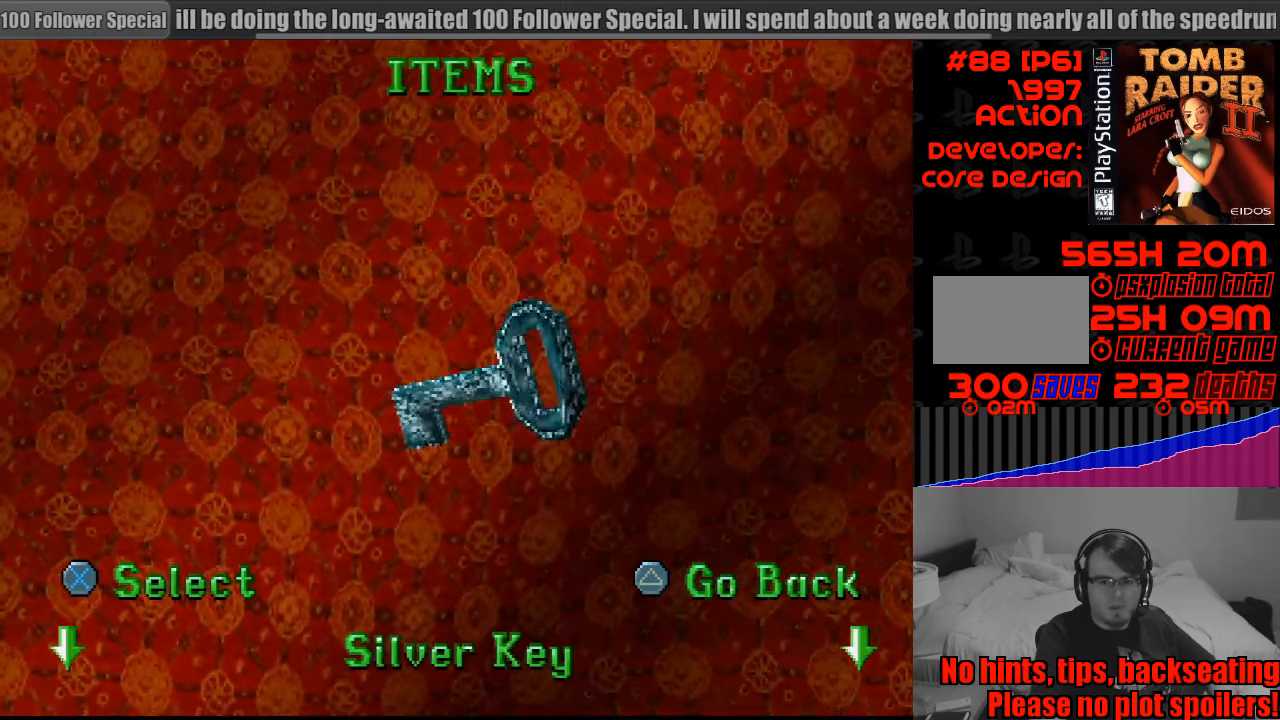
{"buttons": ["TRIANGLE"], "events": [[400, "TRIANGLE", "down"]]}
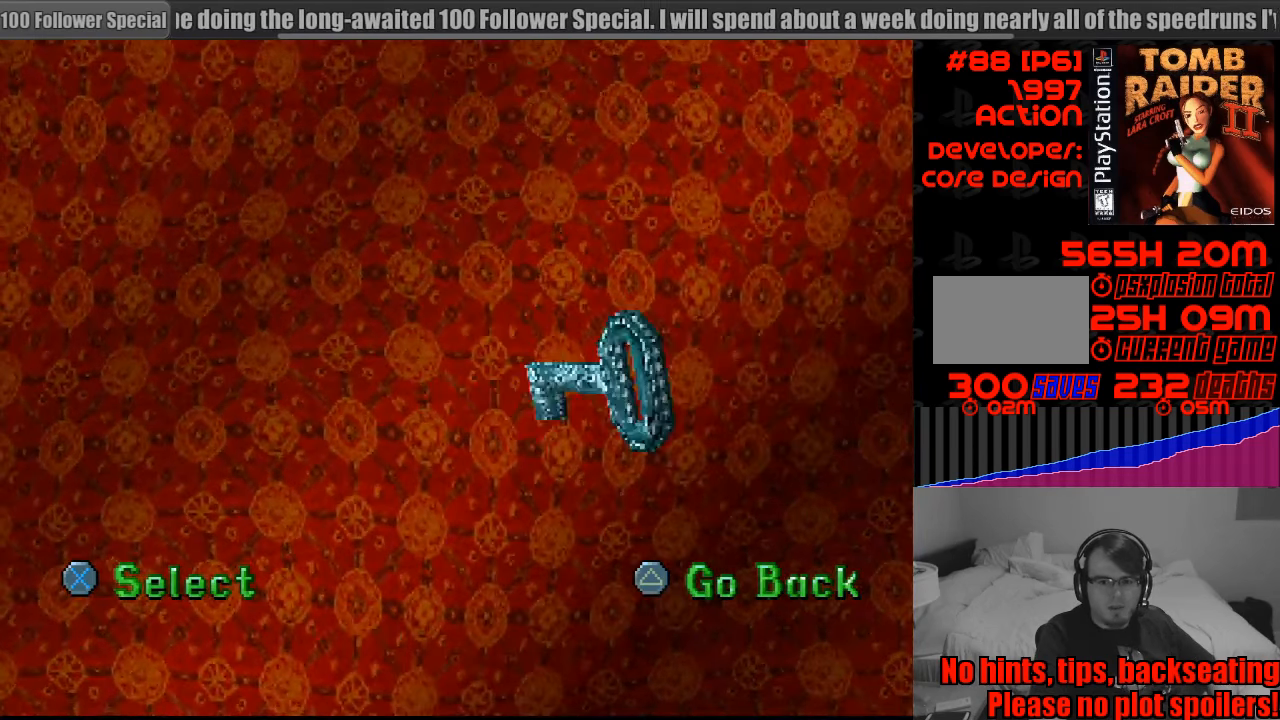
{"buttons": [], "events": [[83, "TRIANGLE", "up"], [333, "DPAD_UP", "down"], [383, "DPAD_UP", "up"]]}
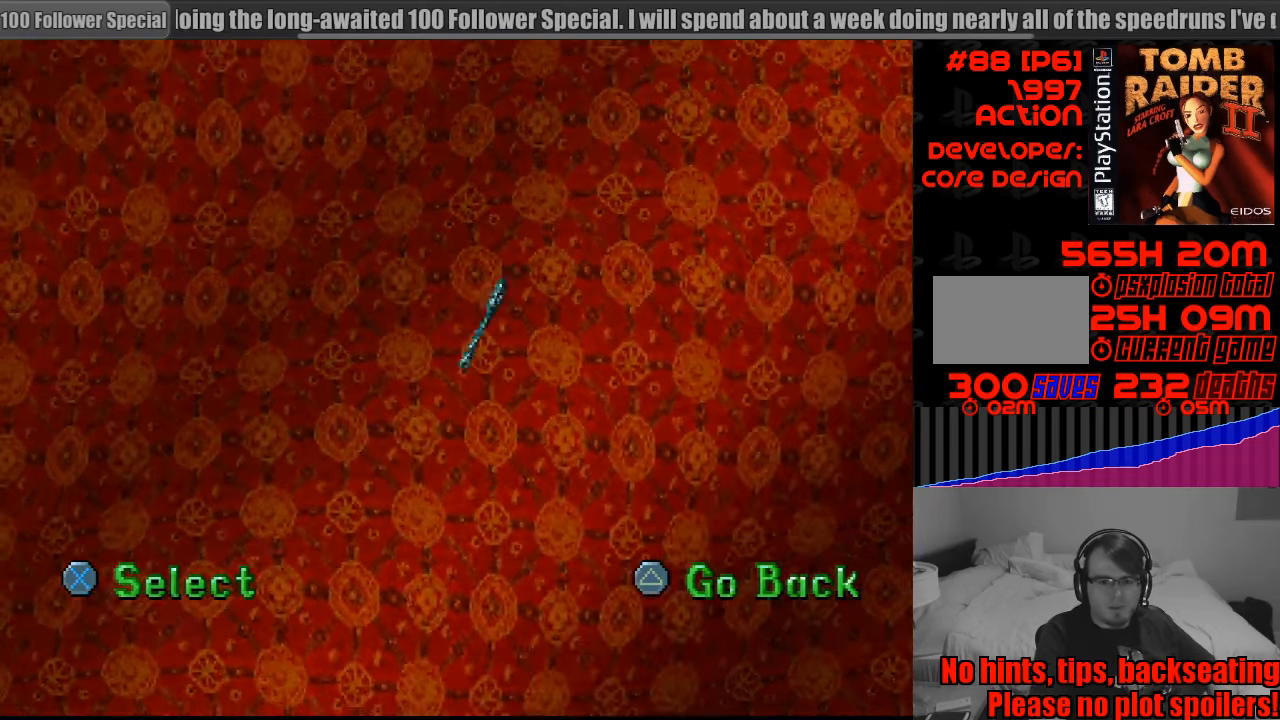
{"buttons": ["DPAD_UP", "DPAD_RIGHT"], "events": [[267, "DPAD_RIGHT", "down"], [283, "DPAD_UP", "down"]]}
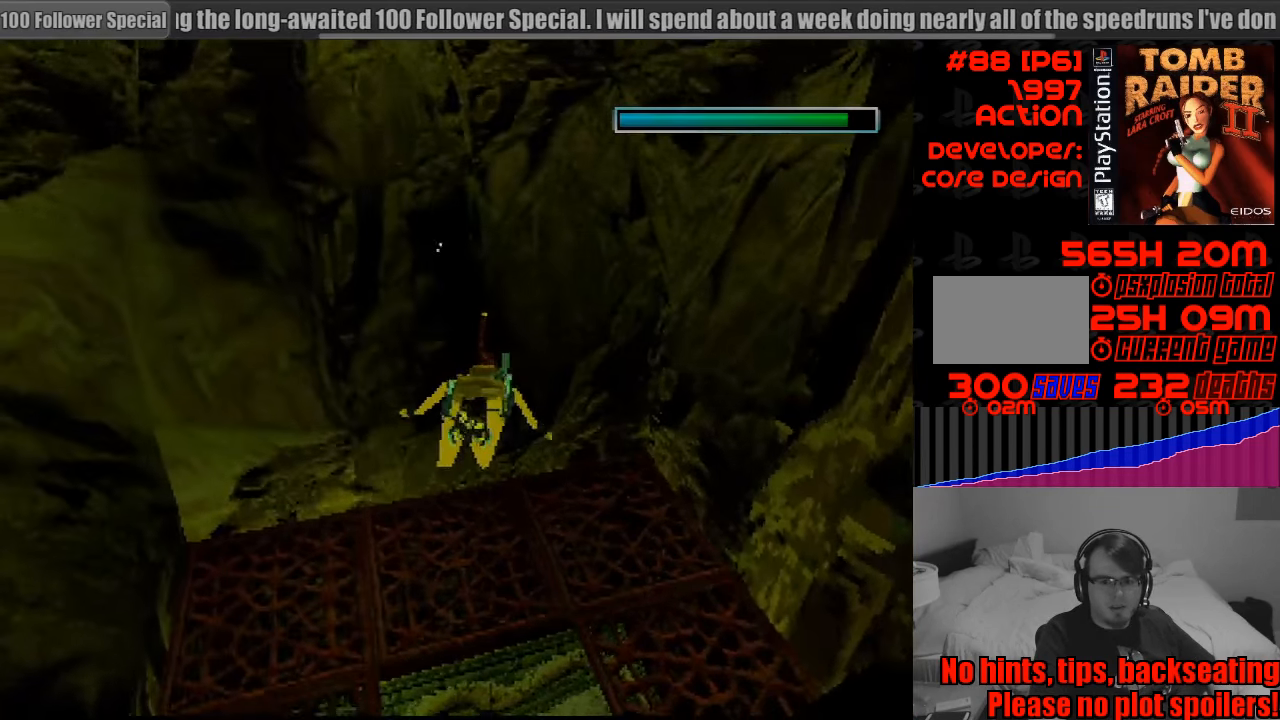
{"buttons": ["SQUARE", "DPAD_UP"], "events": [[117, "DPAD_RIGHT", "up"], [200, "SQUARE", "down"]]}
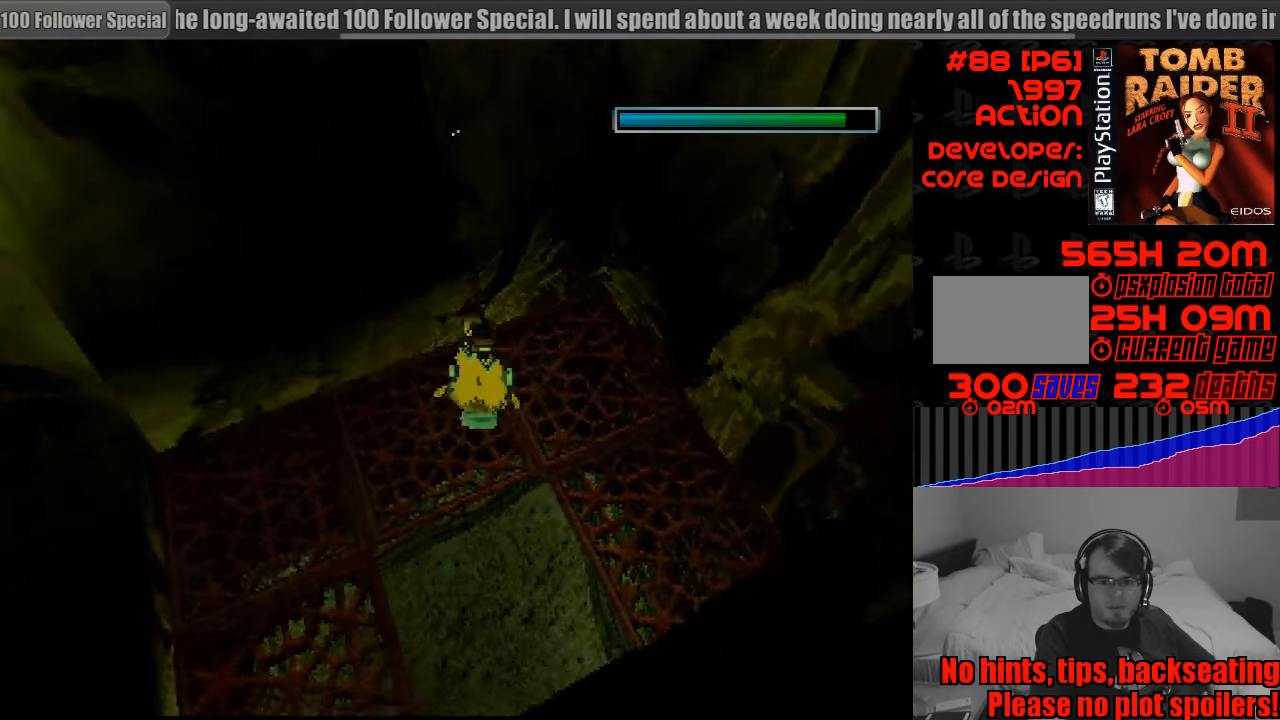
{"buttons": ["SQUARE"], "events": [[500, "DPAD_UP", "up"]]}
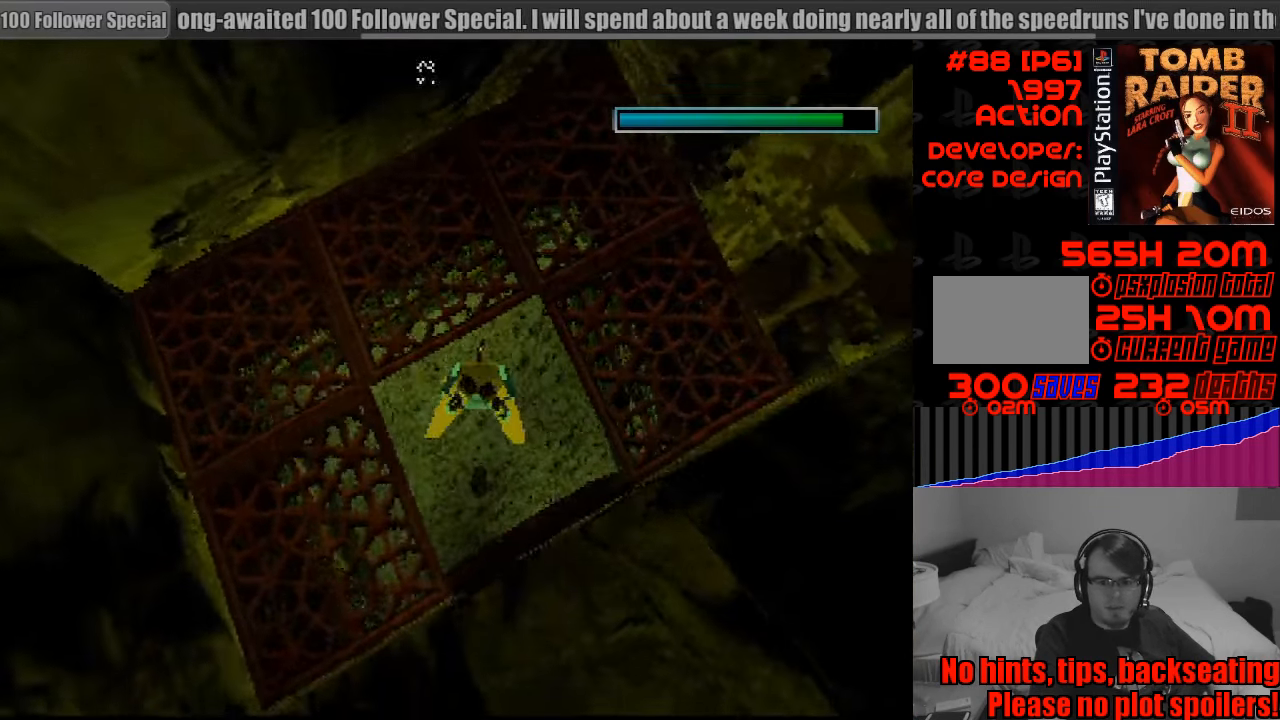
{"buttons": ["SQUARE"], "events": []}
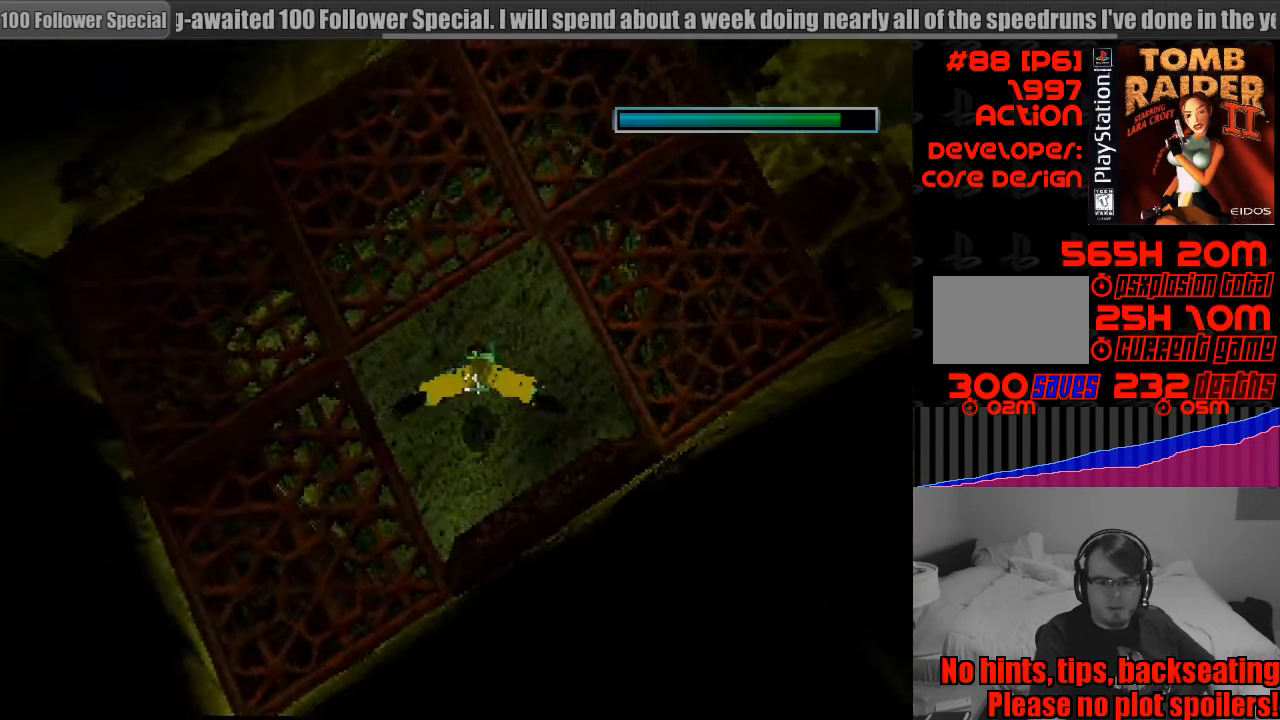
{"buttons": ["SQUARE"], "events": []}
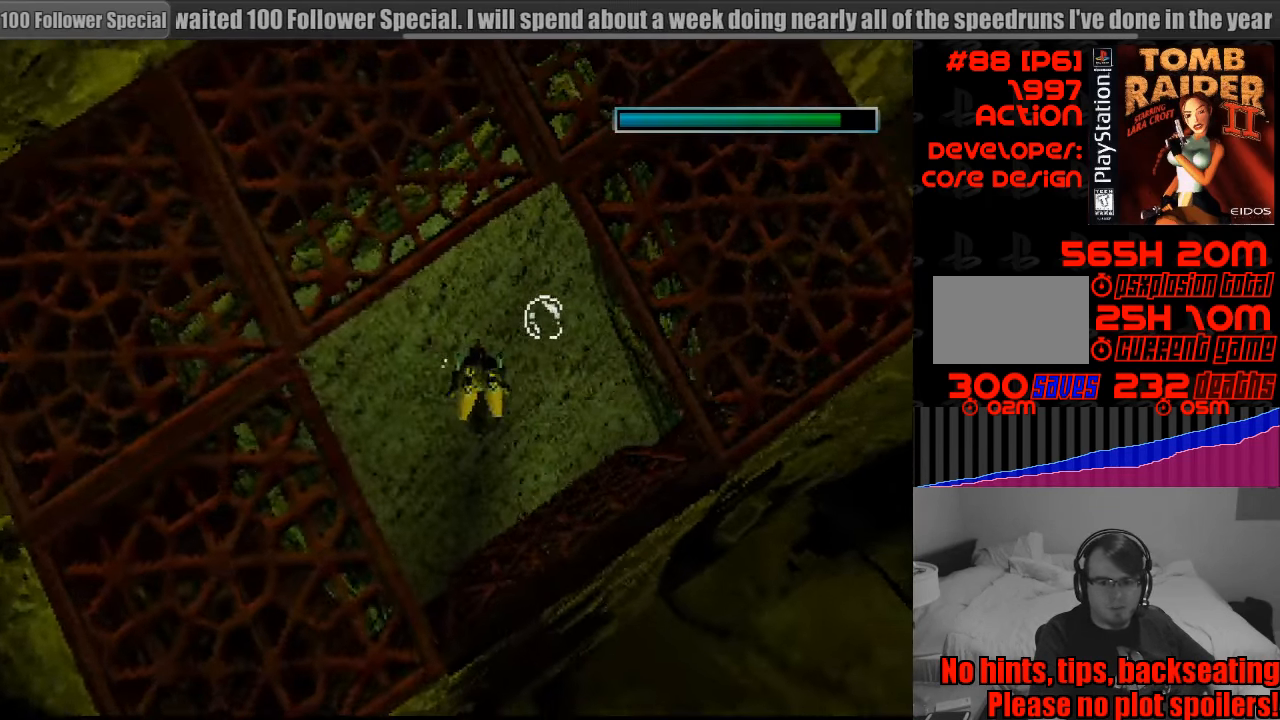
{"buttons": ["SQUARE", "DPAD_DOWN", "DPAD_LEFT"], "events": [[167, "DPAD_DOWN", "down"], [283, "DPAD_LEFT", "down"]]}
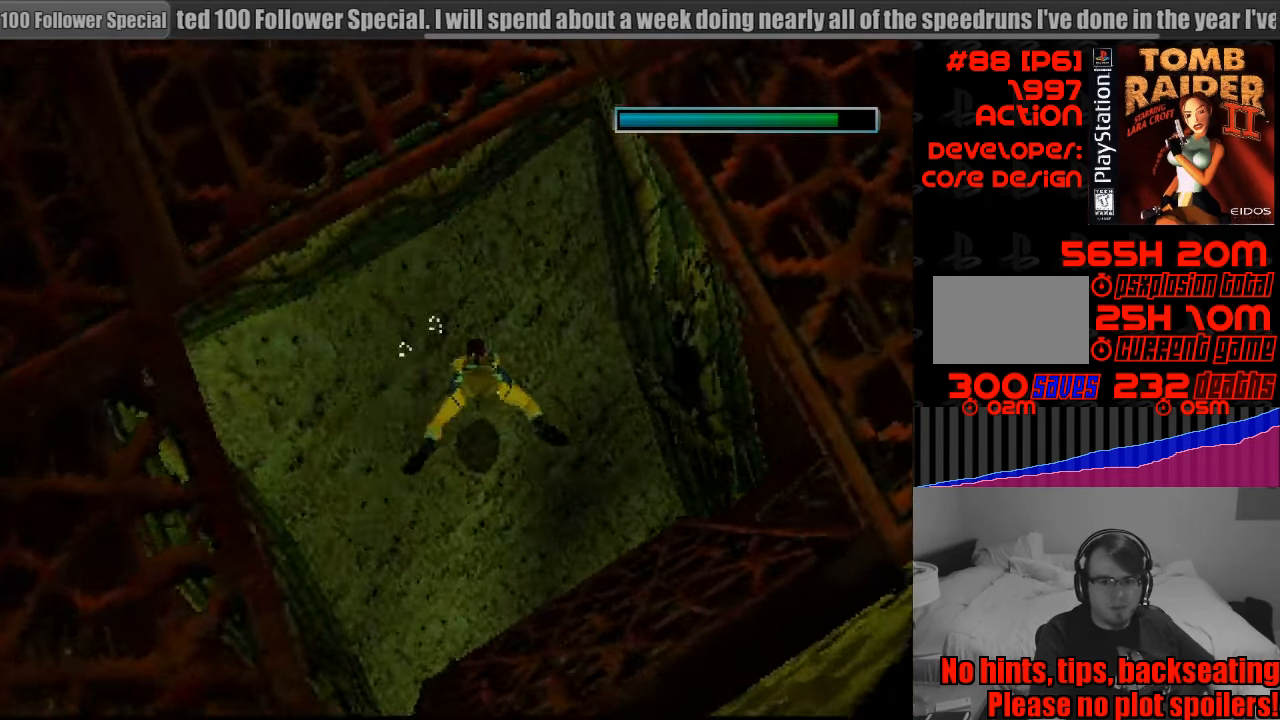
{"buttons": ["DPAD_RIGHT"], "events": [[234, "DPAD_LEFT", "up"], [350, "DPAD_DOWN", "up"], [400, "DPAD_RIGHT", "down"], [400, "SQUARE", "up"]]}
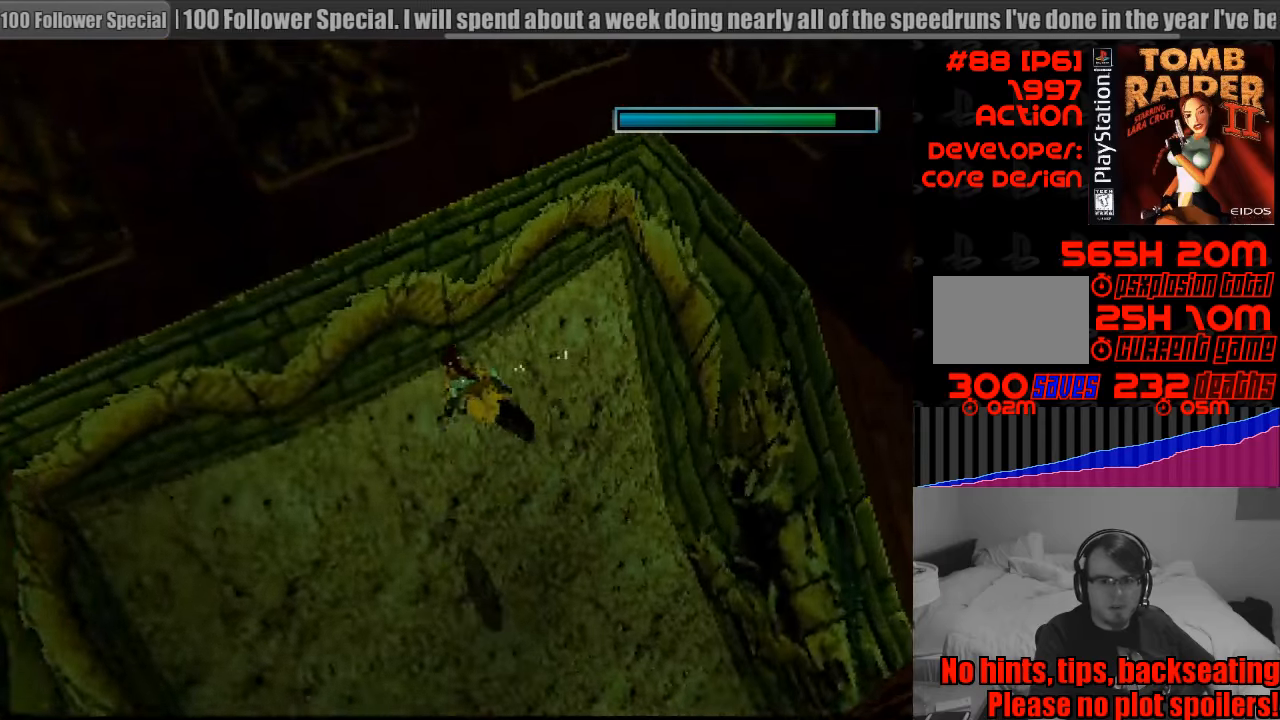
{"buttons": ["DPAD_UP", "DPAD_RIGHT"], "events": [[133, "DPAD_UP", "down"]]}
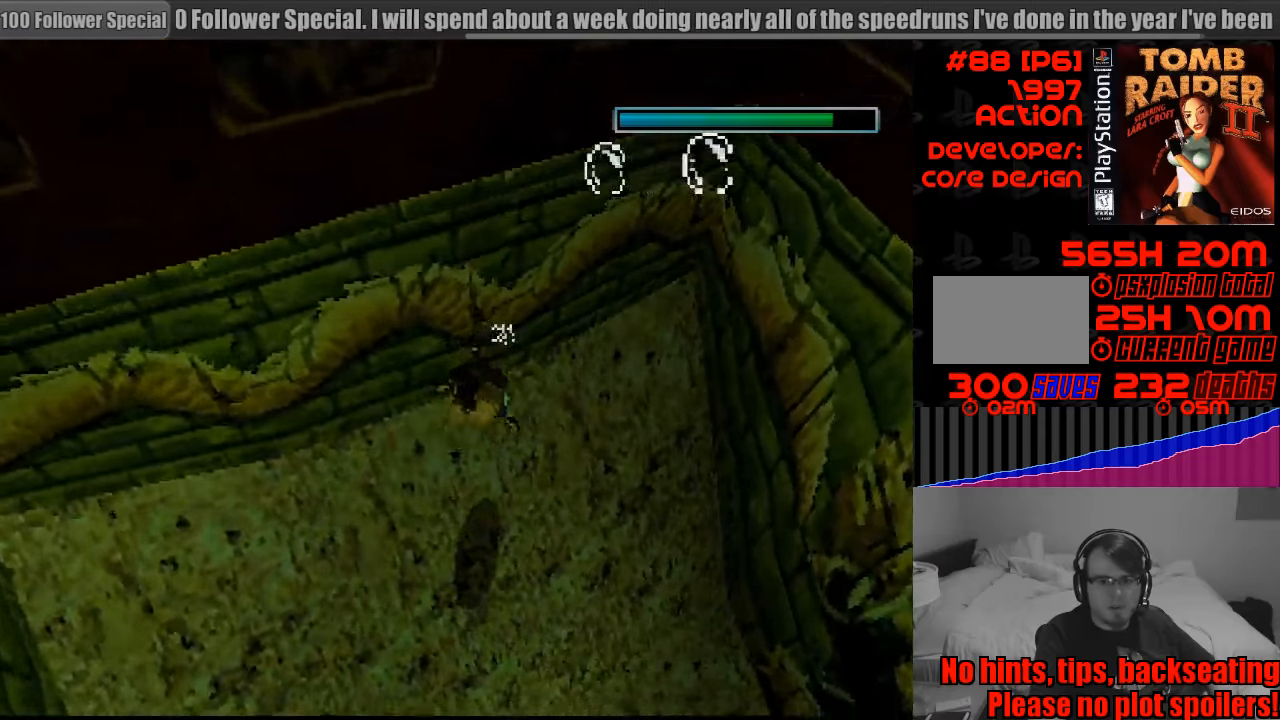
{"buttons": ["SQUARE", "DPAD_UP", "DPAD_RIGHT"], "events": [[183, "SQUARE", "down"]]}